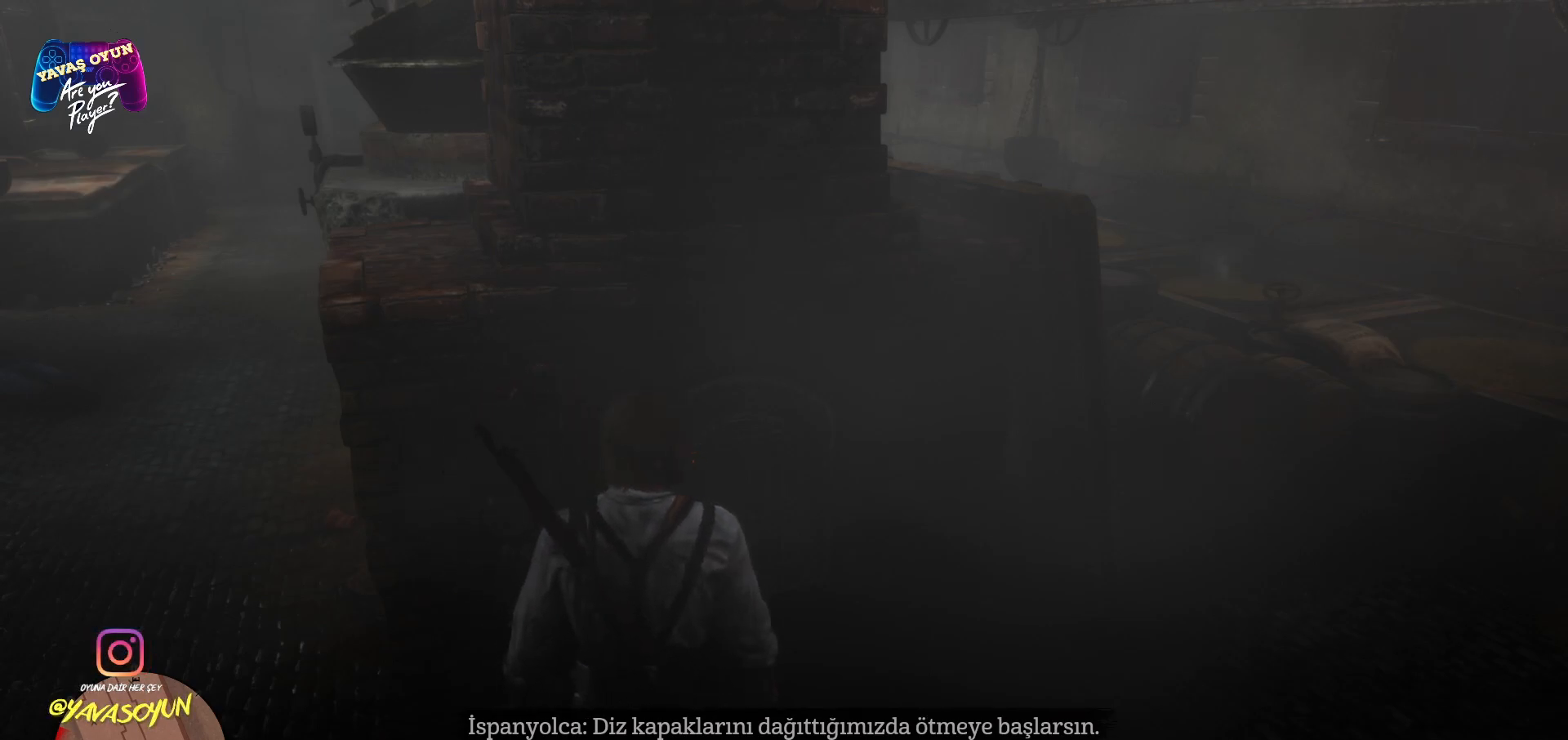
Gameplay with a controller (Xbox layout); each line is a JSON object with the inputs held at the frame after it. "events" lists button and stick changes between this image and that frame as [ms after this image, input, new state], when the widget could be followed in between.
{"buttons": [], "left_stick": "center", "right_stick": "right", "events": [[417, "right_stick", "right"]]}
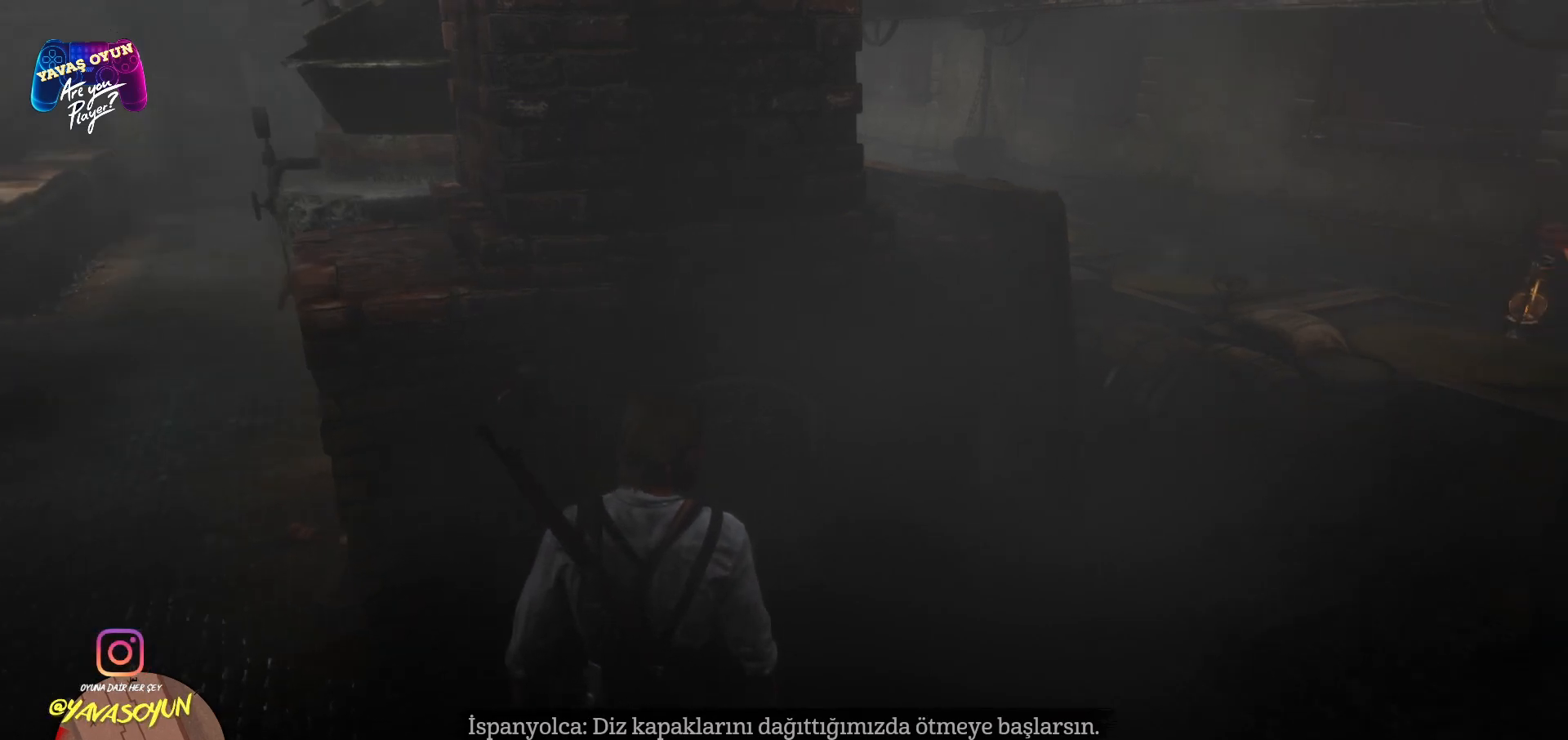
{"buttons": [], "left_stick": "center", "right_stick": "right", "events": []}
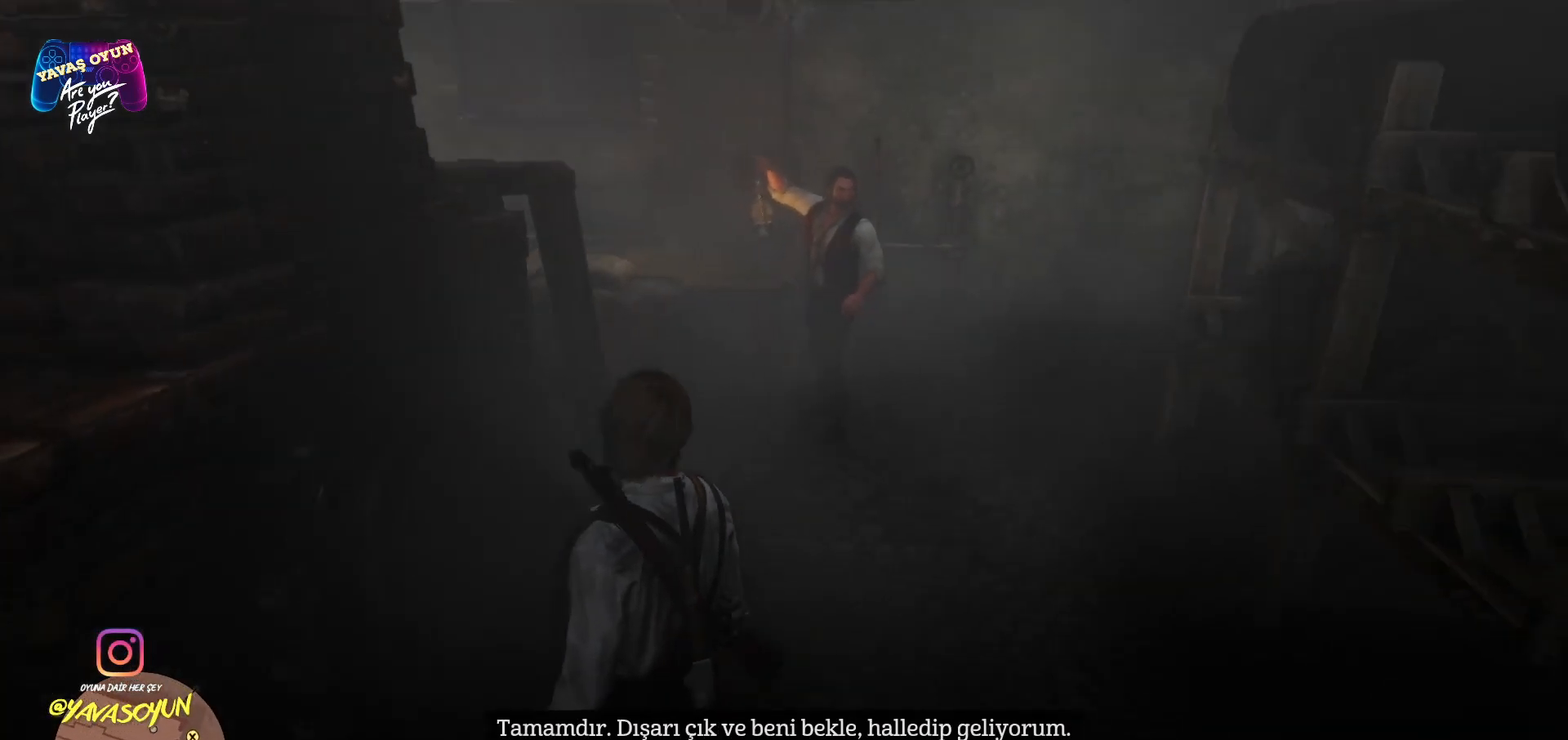
{"buttons": [], "left_stick": "center", "right_stick": "center", "events": [[233, "right_stick", "center"]]}
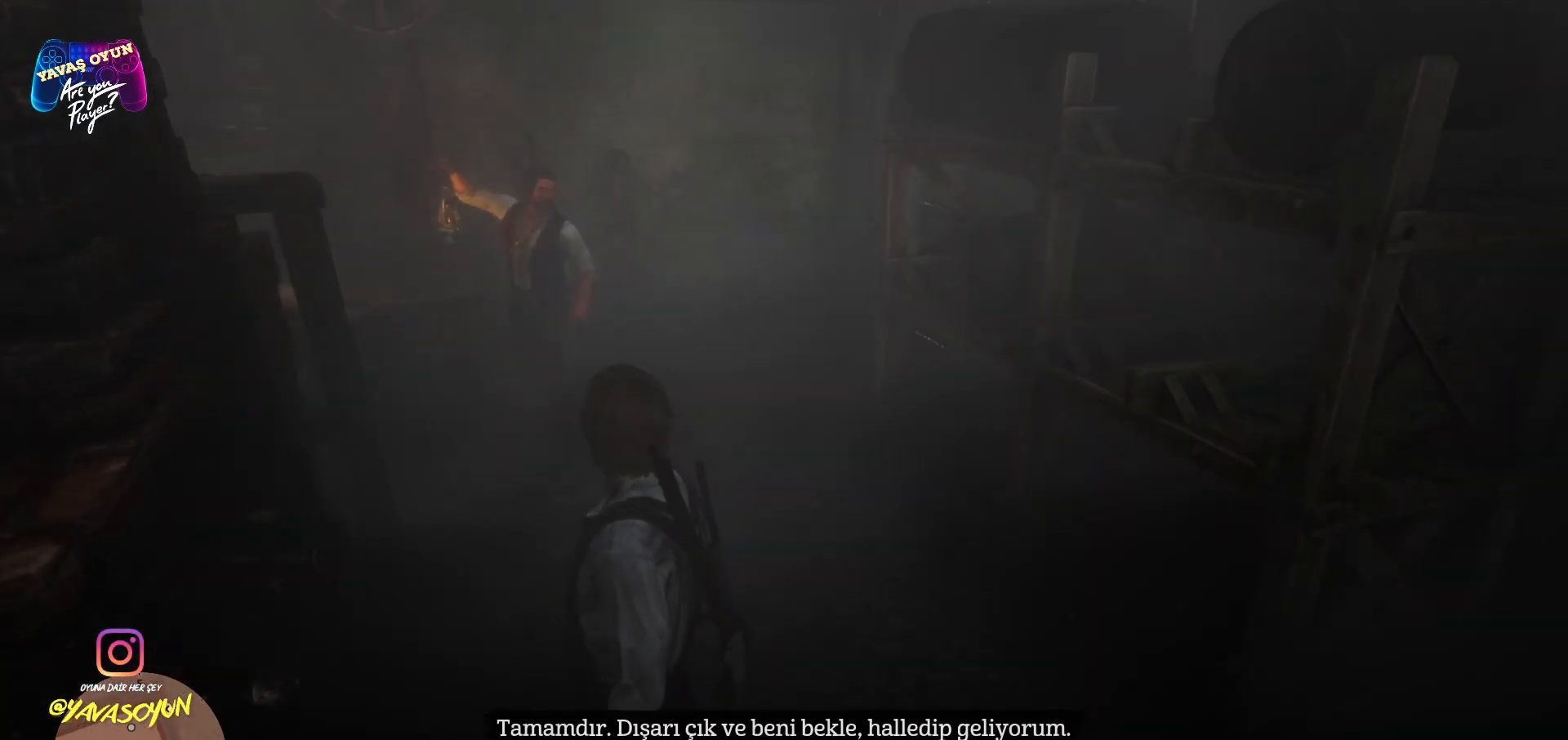
{"buttons": [], "left_stick": "up-right", "right_stick": "left", "events": [[183, "left_stick", "up-right"], [300, "right_stick", "left"]]}
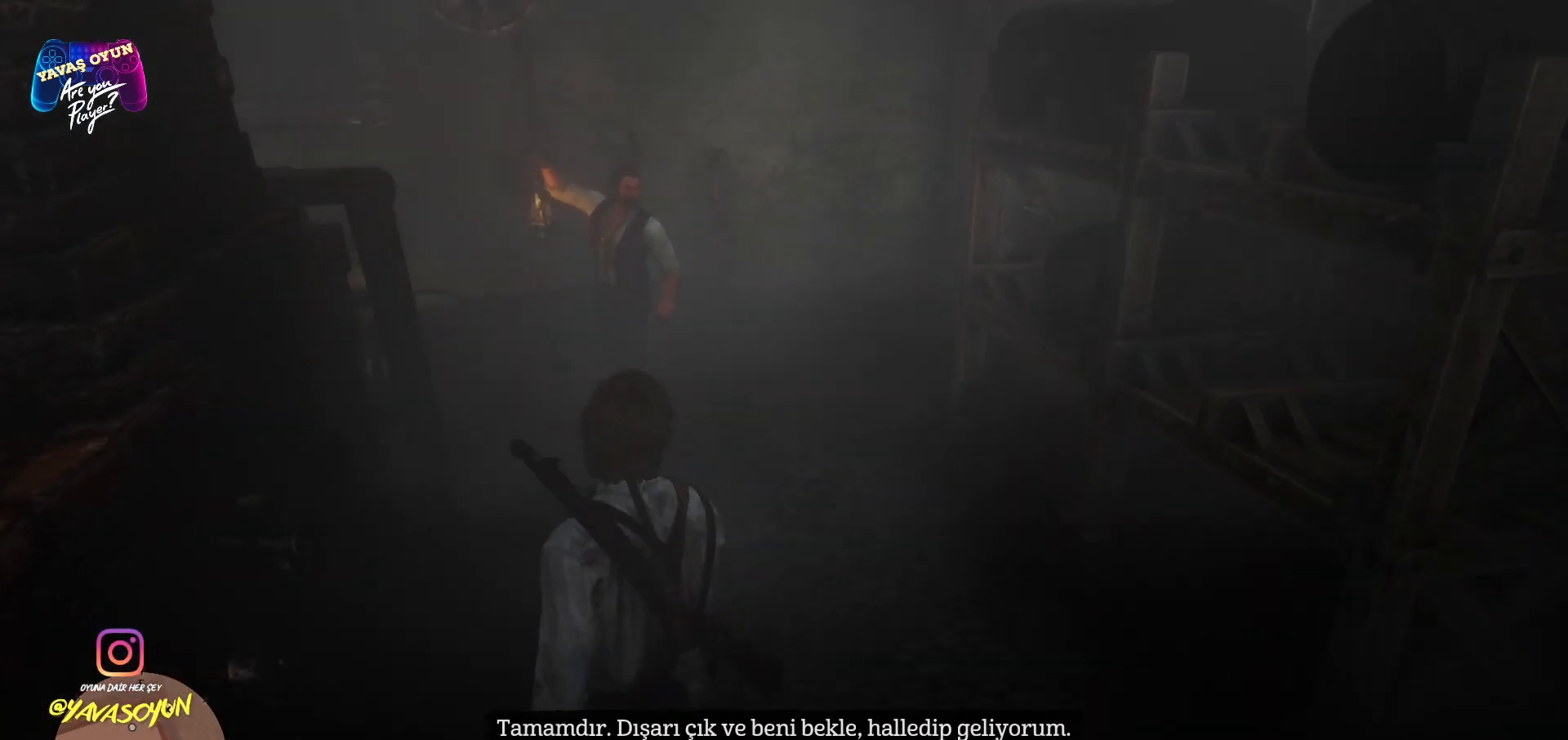
{"buttons": [], "left_stick": "up-right", "right_stick": "center", "events": [[267, "right_stick", "center"]]}
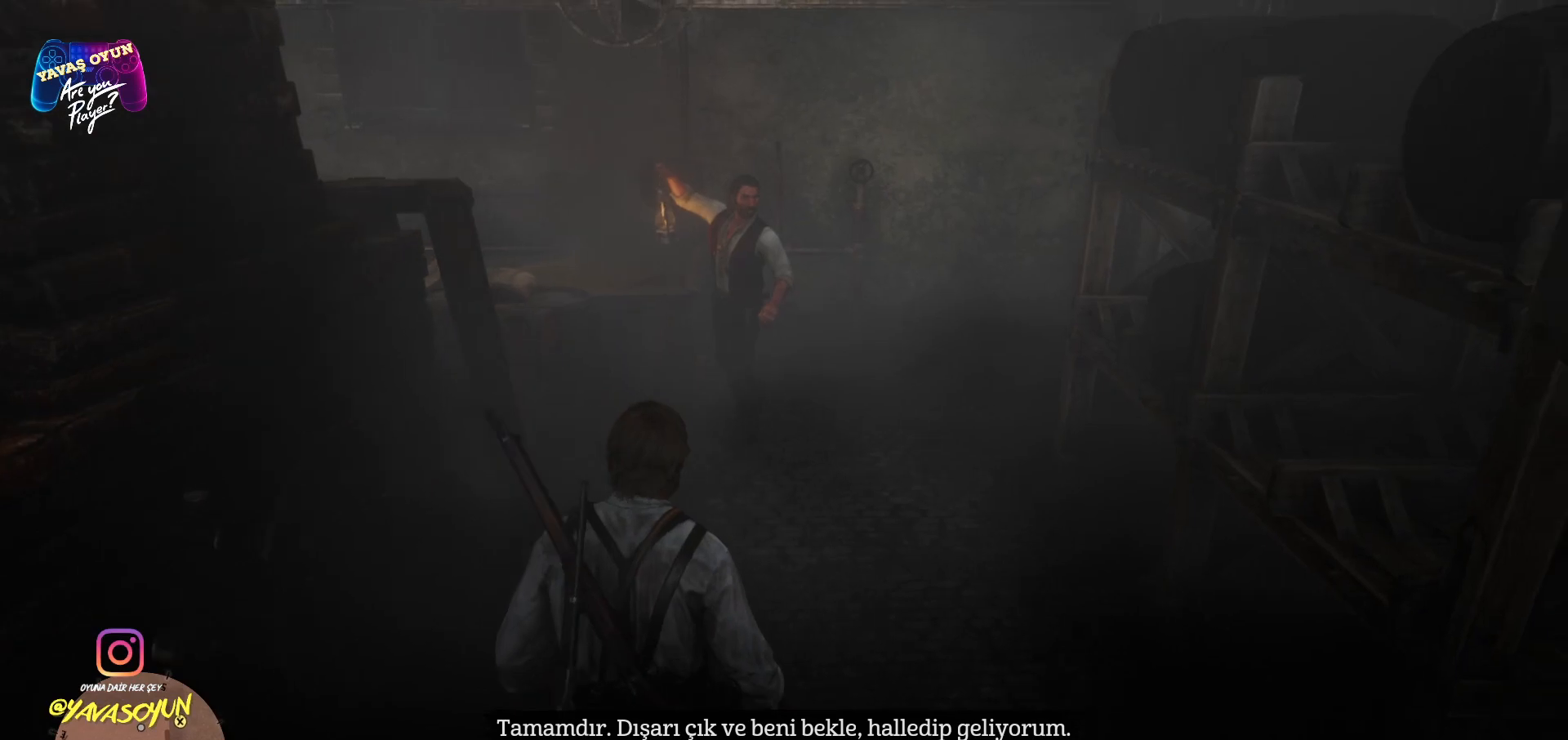
{"buttons": [], "left_stick": "center", "right_stick": "center", "events": [[317, "left_stick", "center"]]}
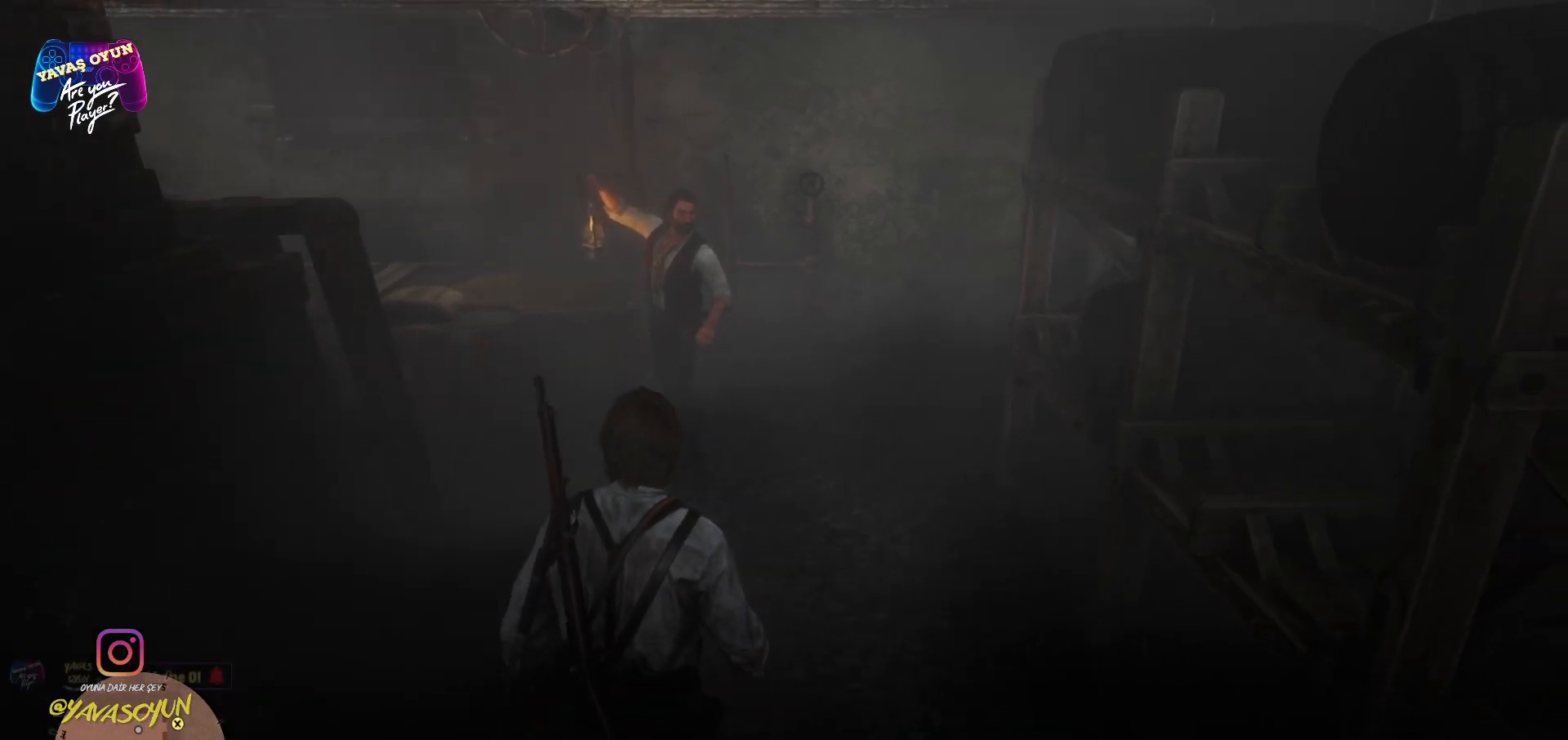
{"buttons": [], "left_stick": "center", "right_stick": "left", "events": [[167, "right_stick", "left"]]}
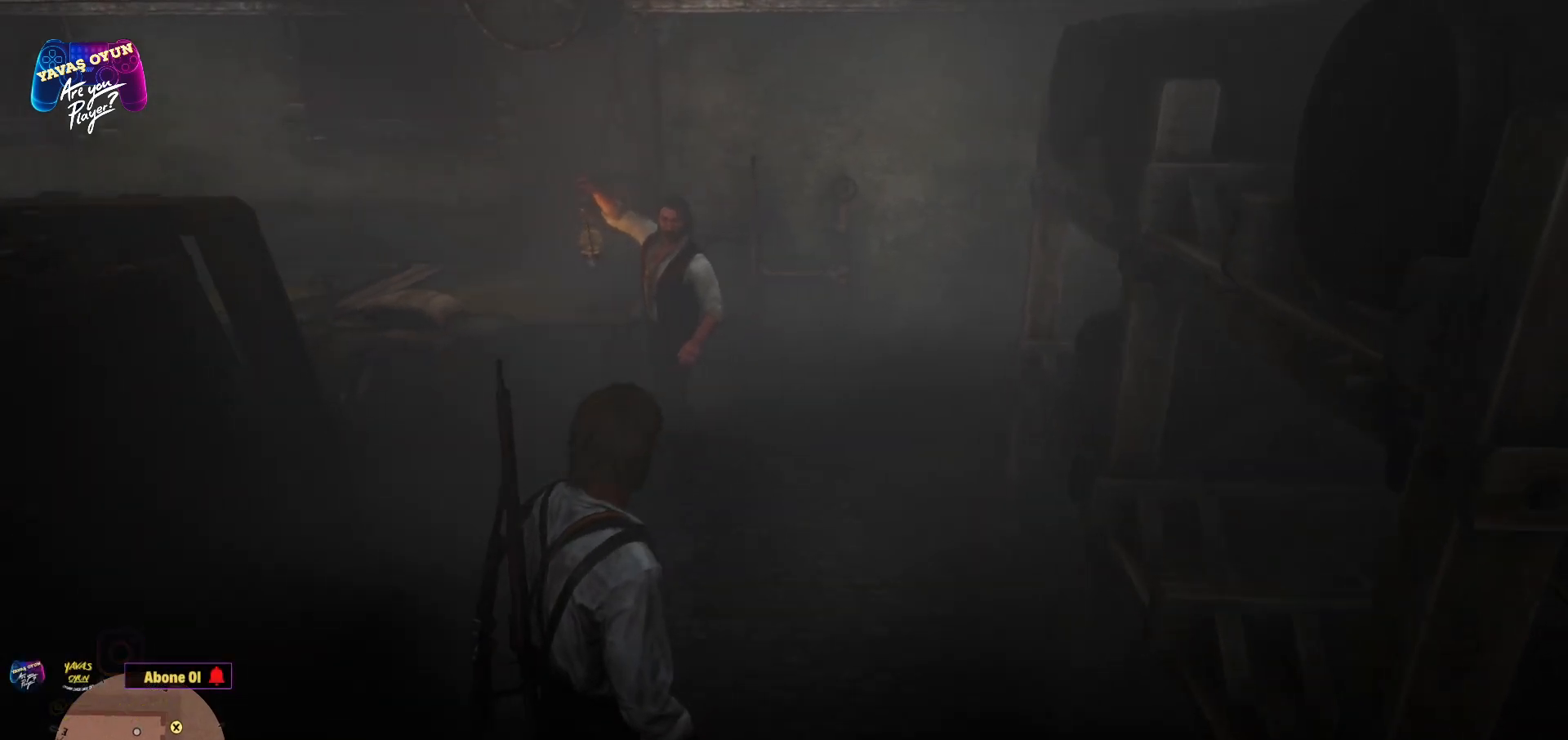
{"buttons": [], "left_stick": "center", "right_stick": "left", "events": []}
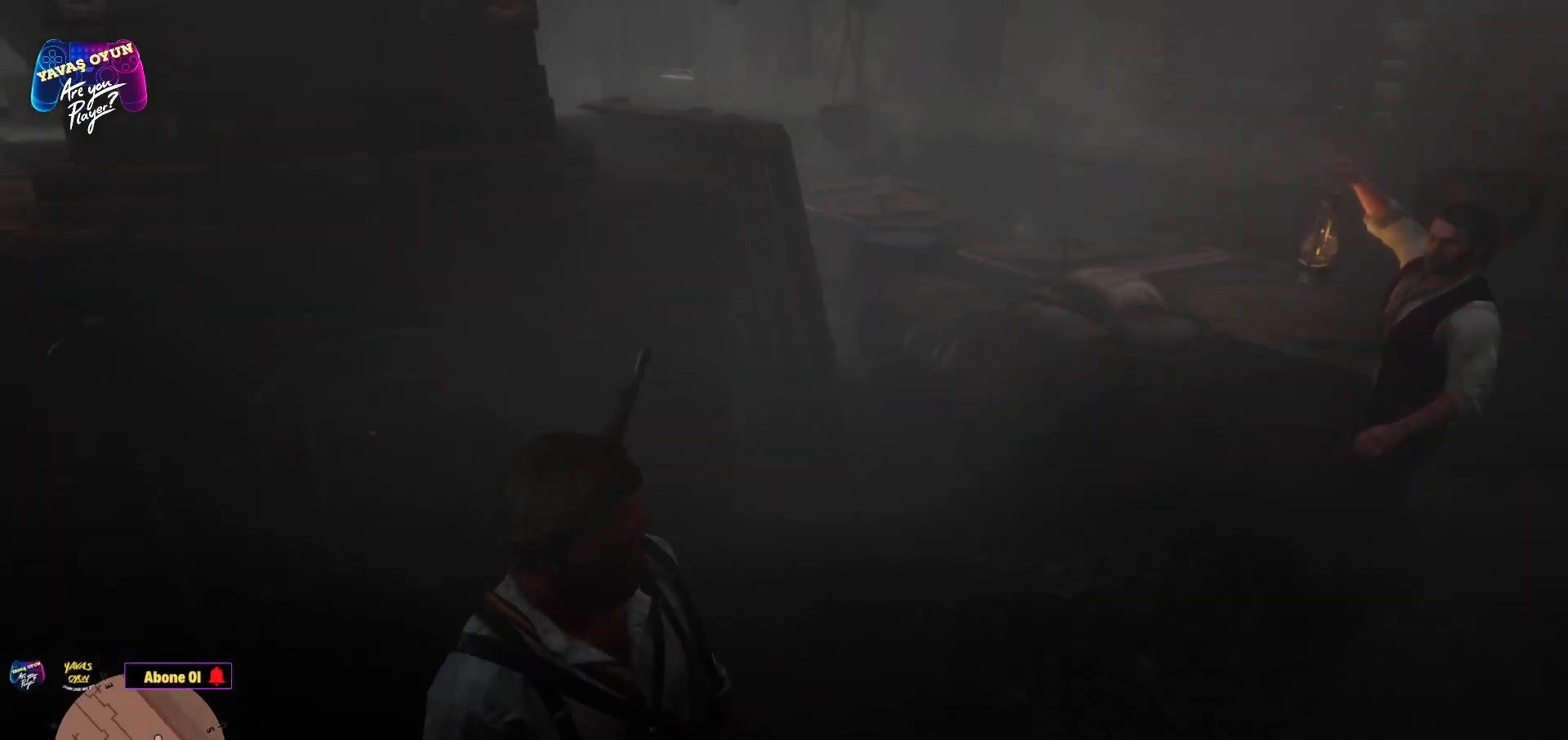
{"buttons": [], "left_stick": "up", "right_stick": "left", "events": [[450, "left_stick", "up"]]}
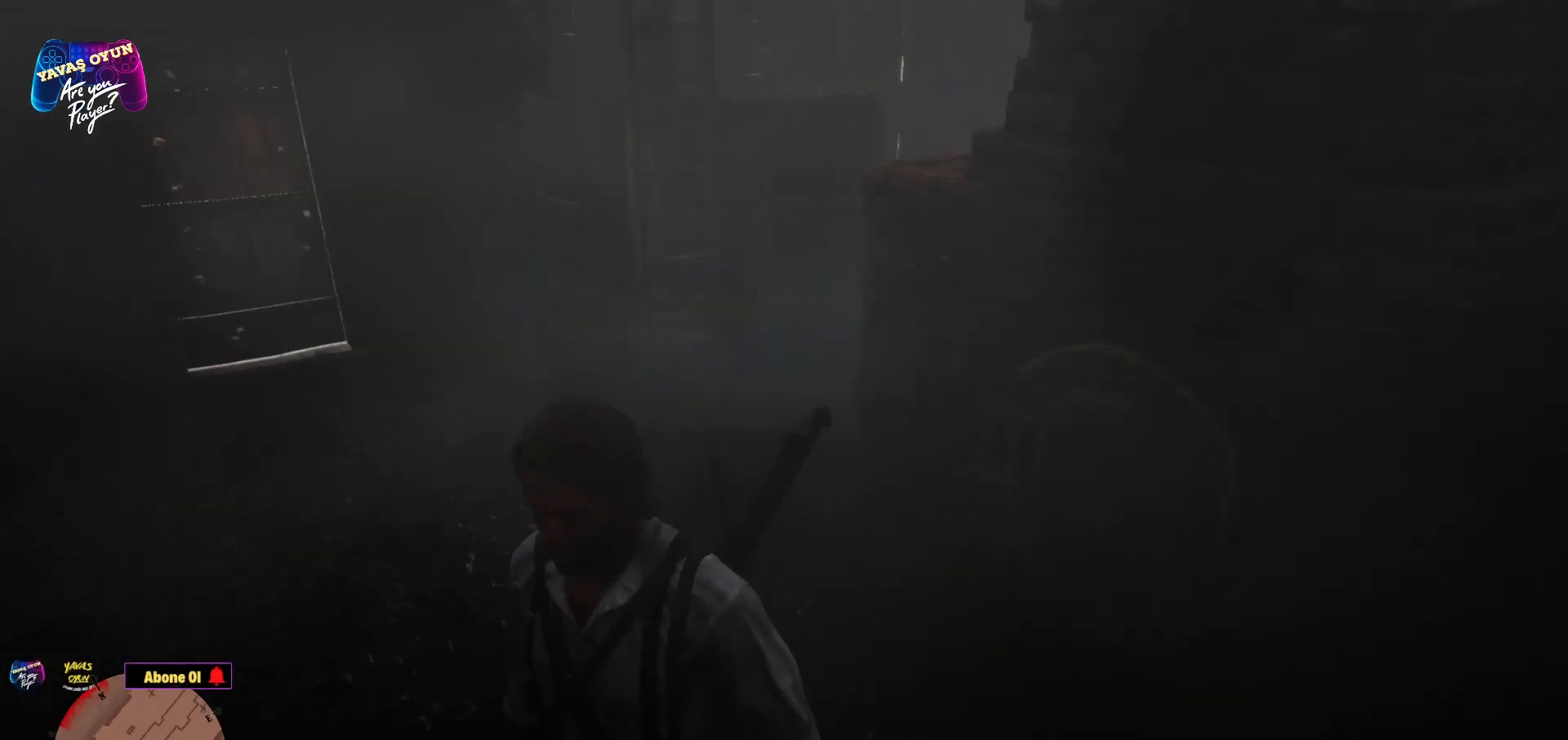
{"buttons": [], "left_stick": "up", "right_stick": "center", "events": [[350, "right_stick", "center"]]}
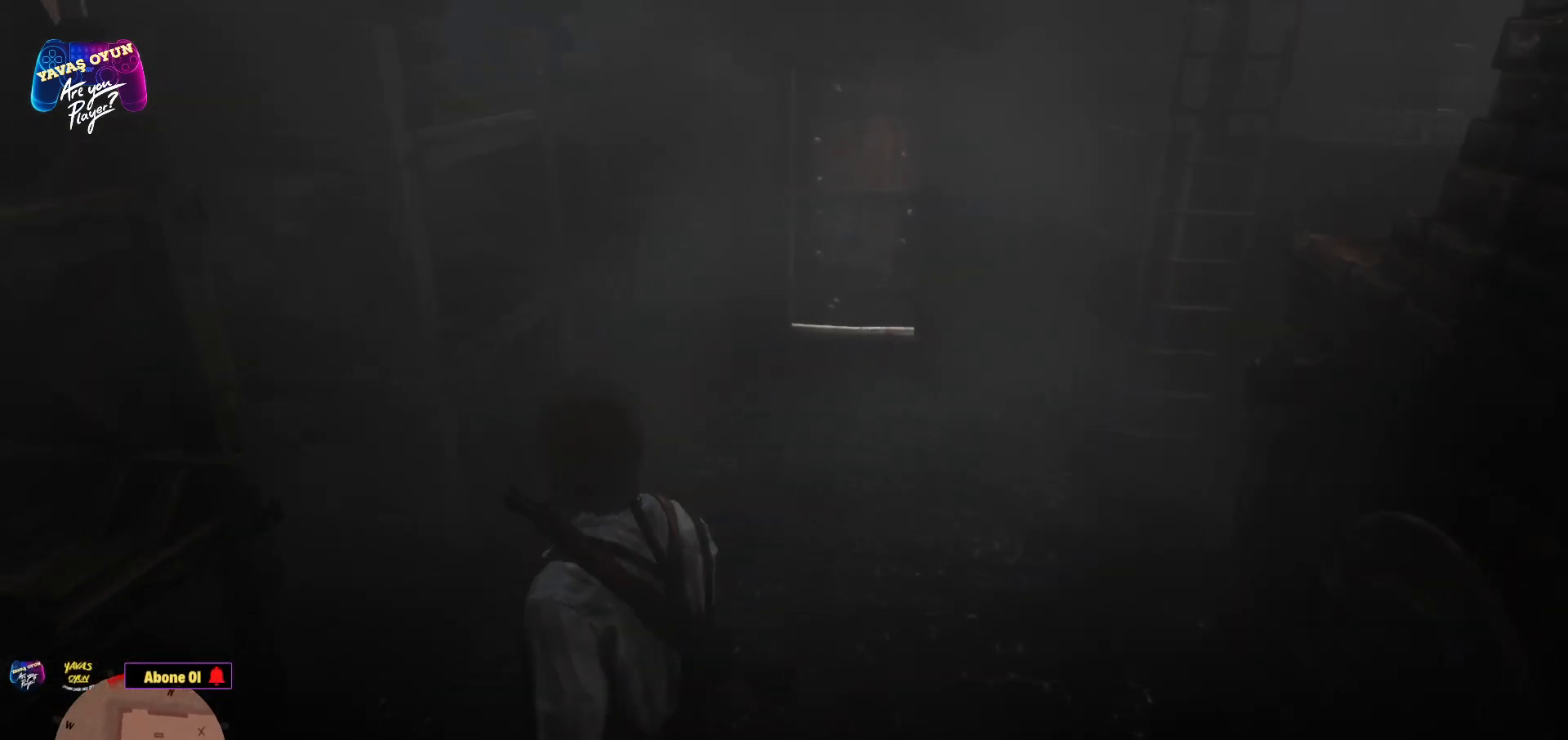
{"buttons": ["A"], "left_stick": "up", "right_stick": "center", "events": [[67, "A", "down"]]}
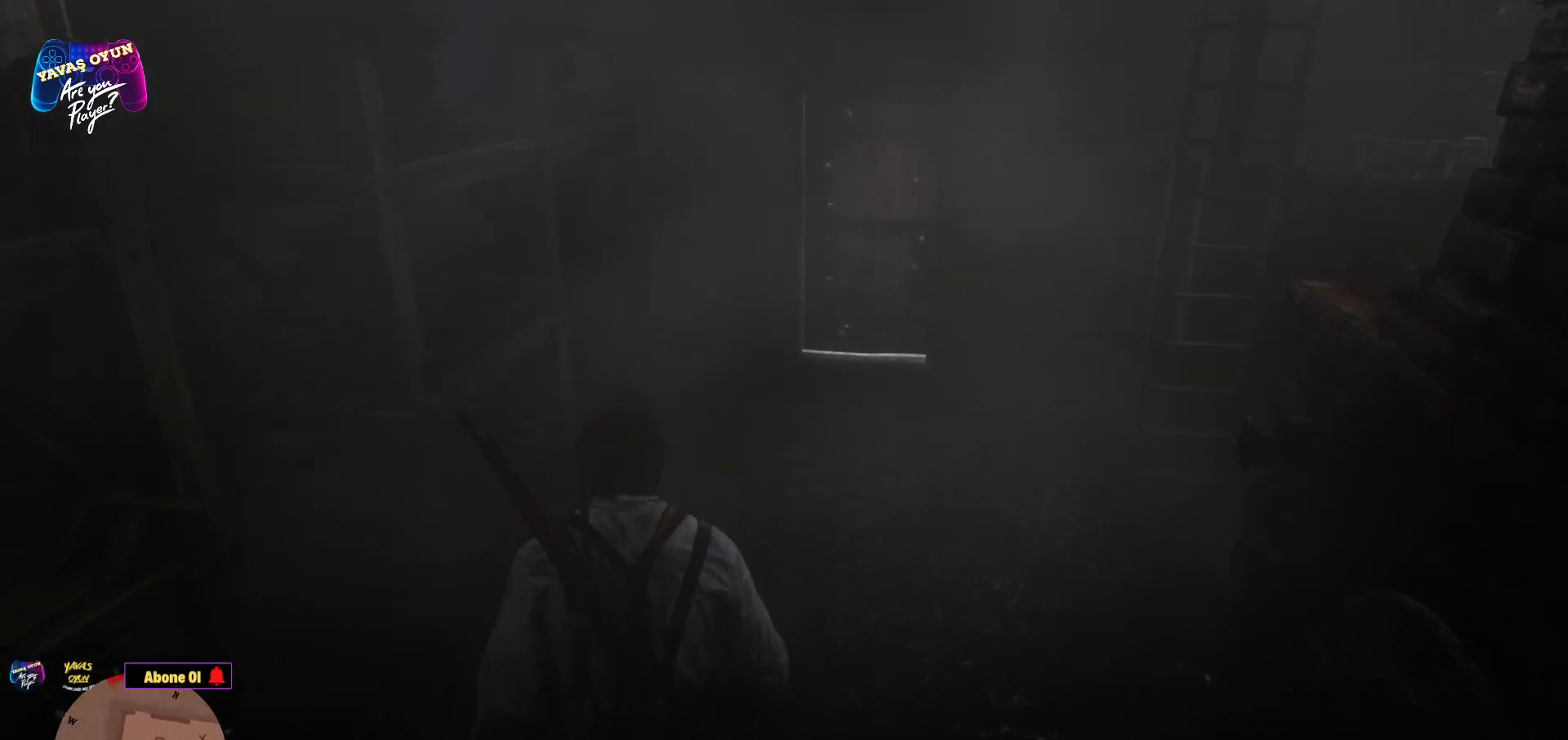
{"buttons": ["A"], "left_stick": "up", "right_stick": "center", "events": [[50, "A", "up"], [133, "A", "down"], [267, "A", "up"], [300, "A", "down"], [400, "A", "up"], [500, "A", "down"]]}
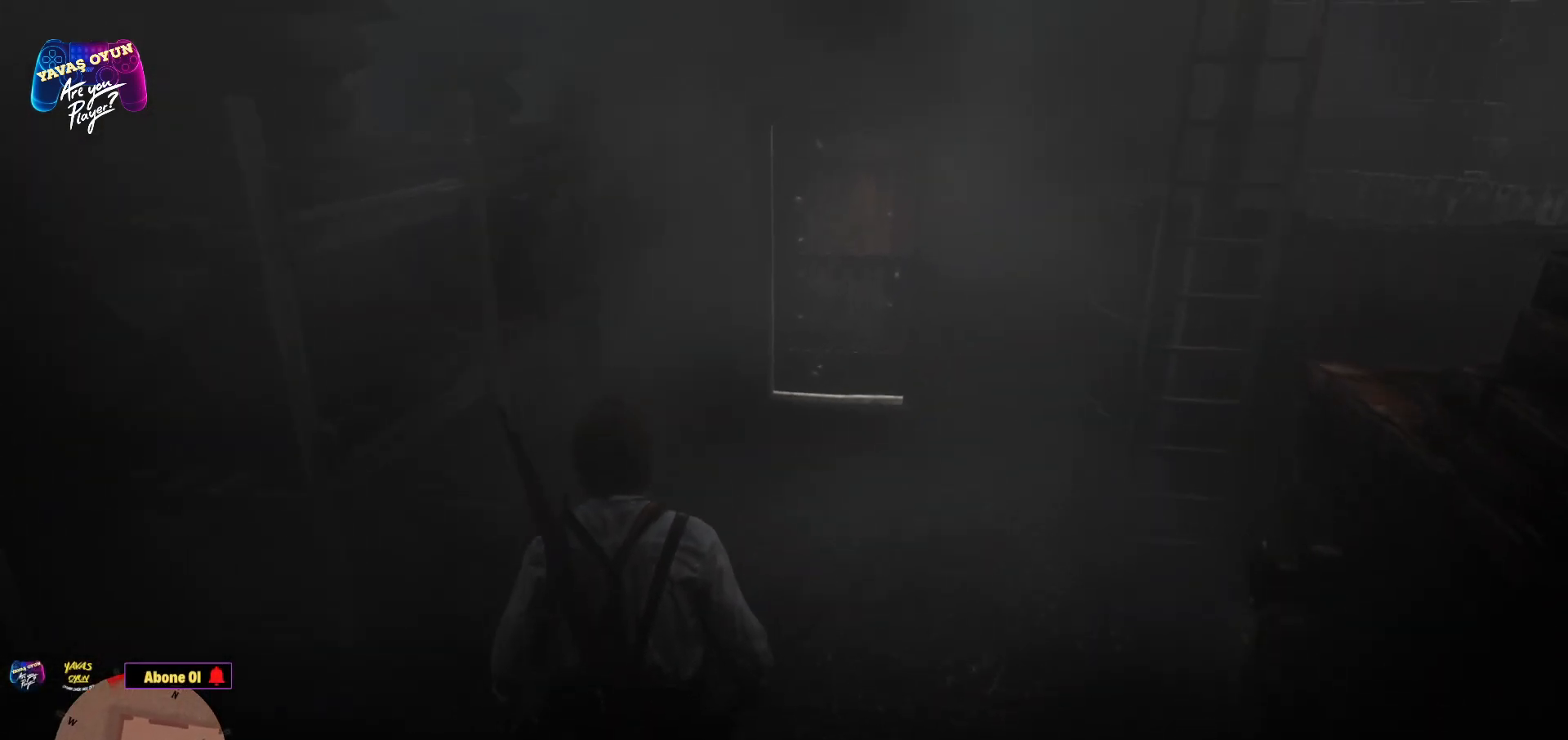
{"buttons": [], "left_stick": "up", "right_stick": "center", "events": [[100, "A", "up"], [167, "A", "down"], [283, "A", "up"], [350, "A", "down"], [467, "A", "up"]]}
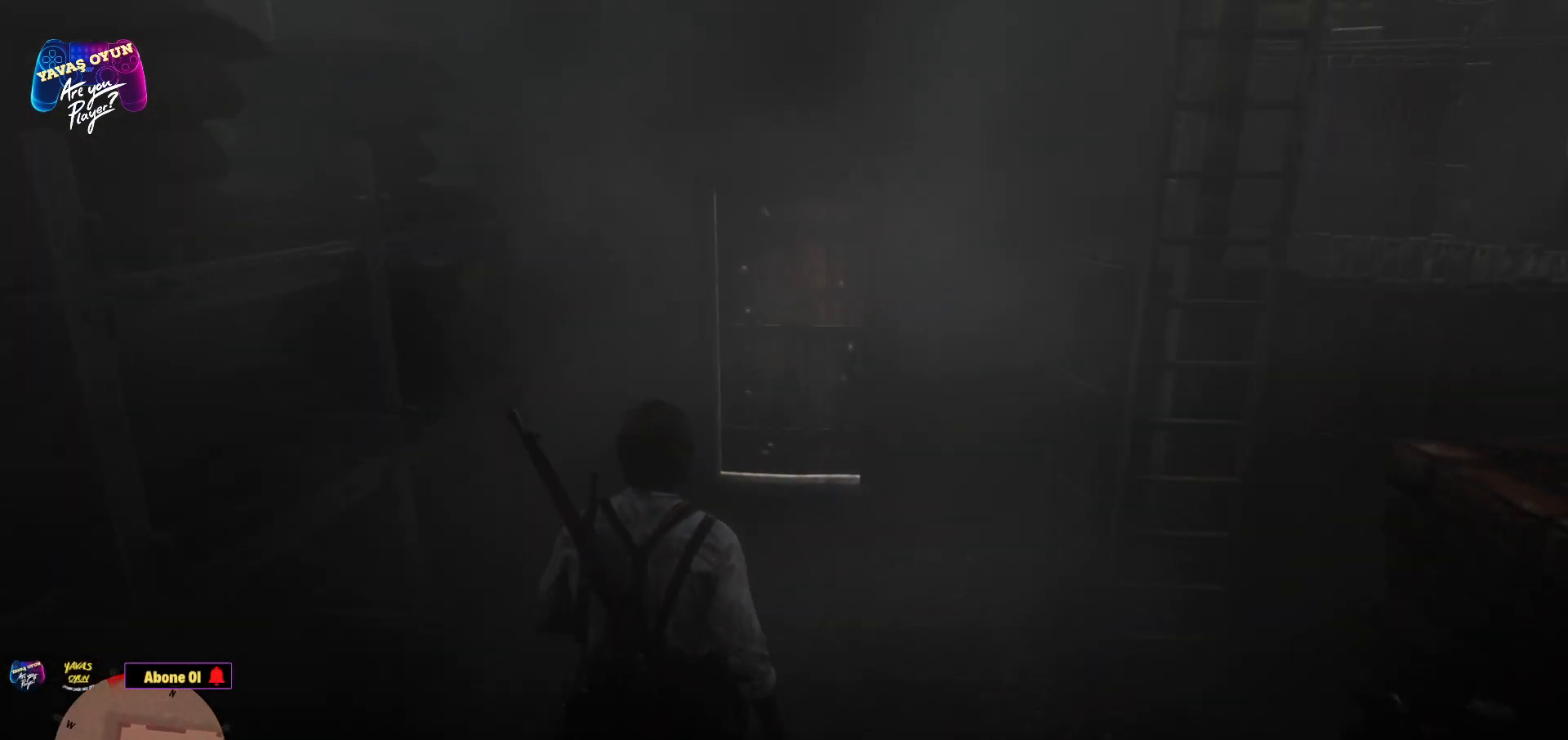
{"buttons": ["A"], "left_stick": "up", "right_stick": "center", "events": [[33, "A", "down"], [150, "A", "up"], [283, "A", "down"], [367, "A", "up"], [500, "A", "down"]]}
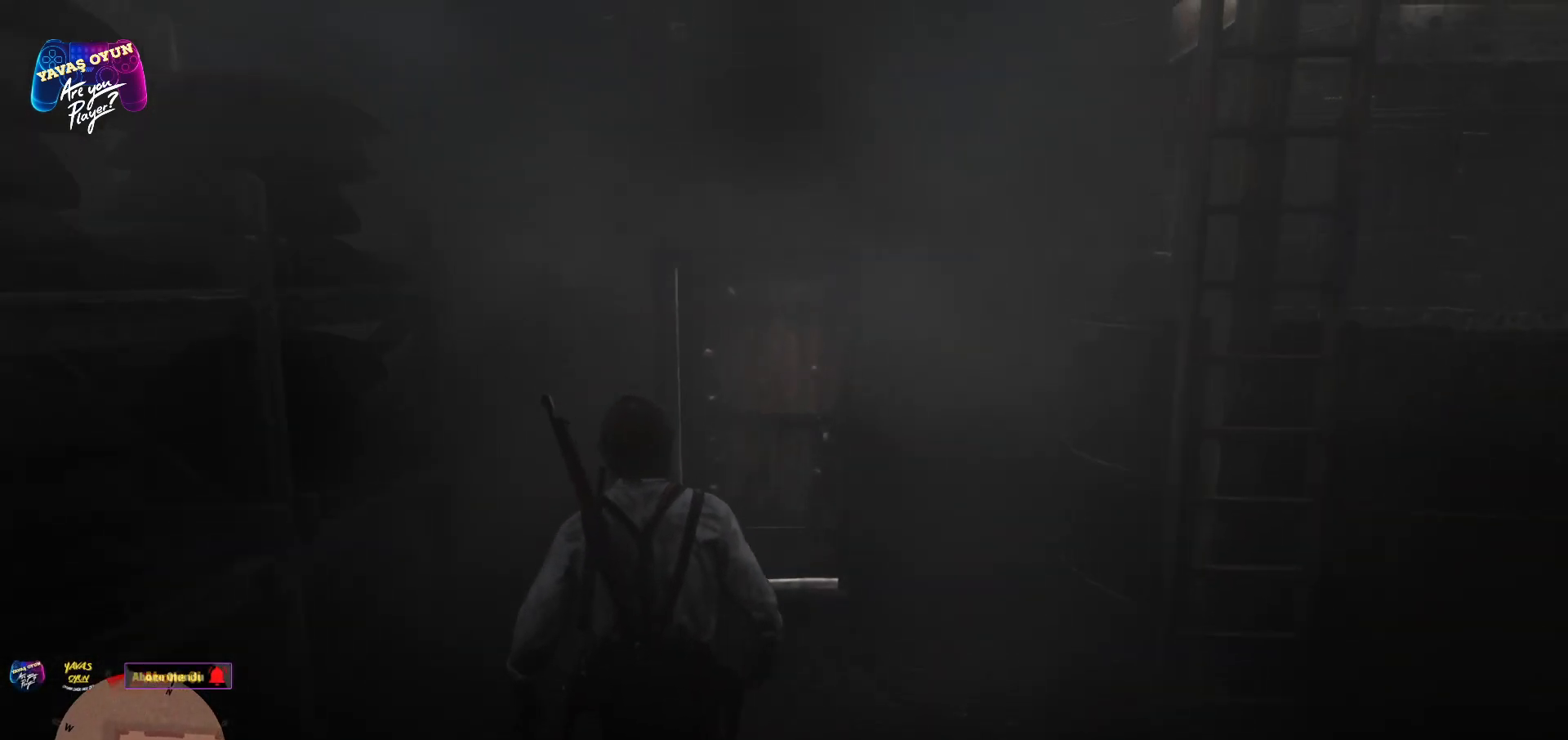
{"buttons": [], "left_stick": "up", "right_stick": "center", "events": [[100, "A", "up"], [317, "A", "down"], [467, "A", "up"]]}
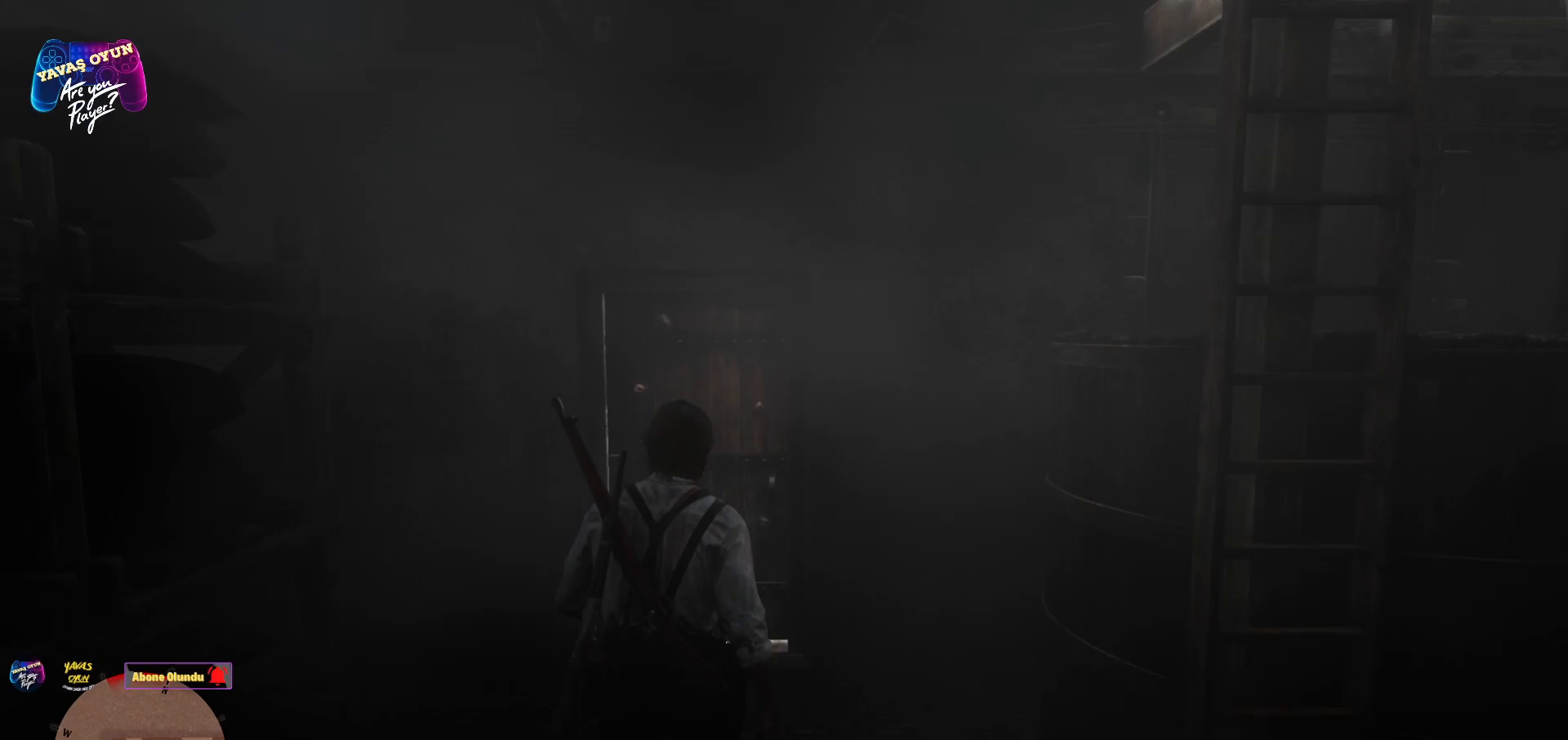
{"buttons": ["A"], "left_stick": "up", "right_stick": "center", "events": [[33, "A", "down"], [267, "A", "up"], [300, "A", "down"]]}
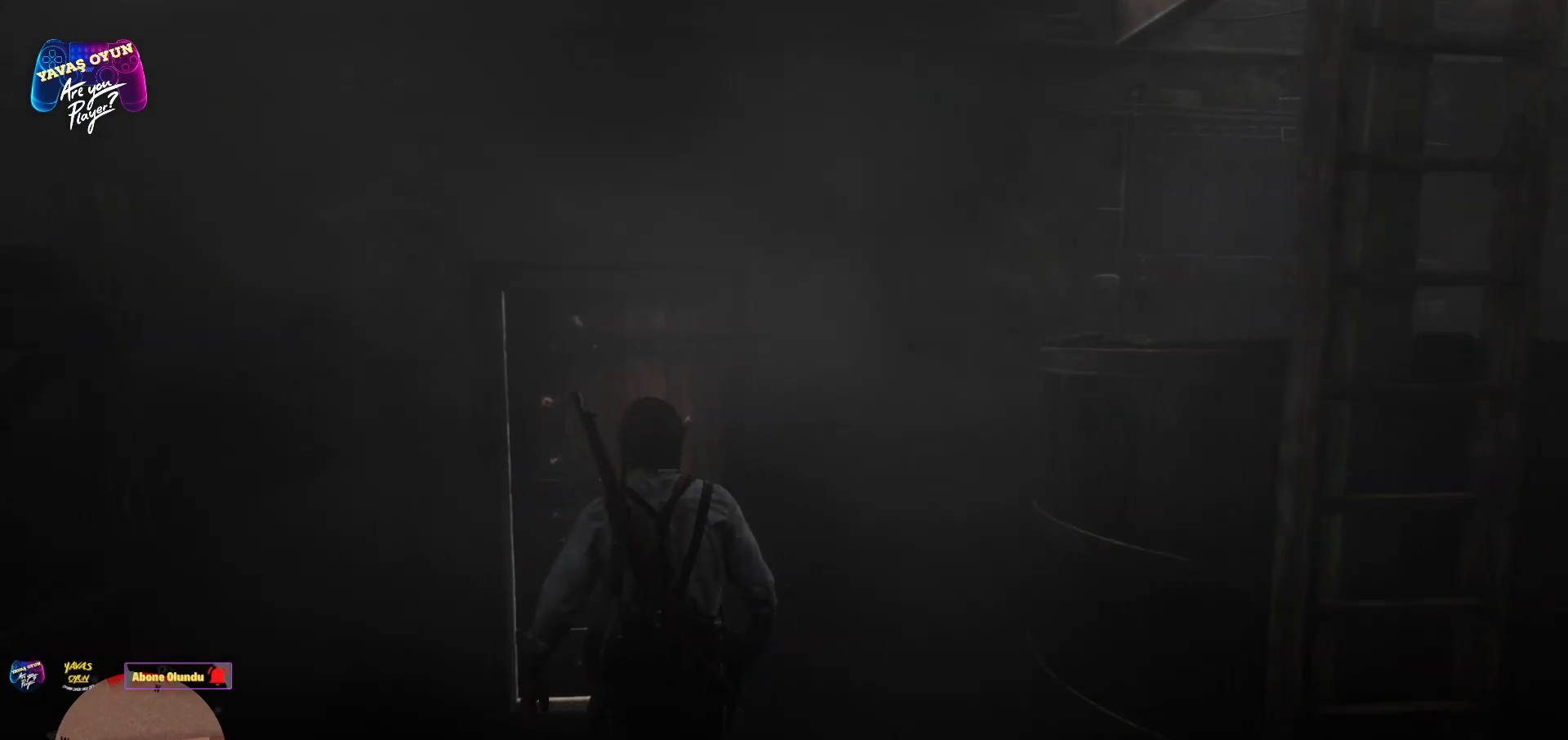
{"buttons": ["A"], "left_stick": "up", "right_stick": "center", "events": [[183, "A", "up"], [417, "A", "down"]]}
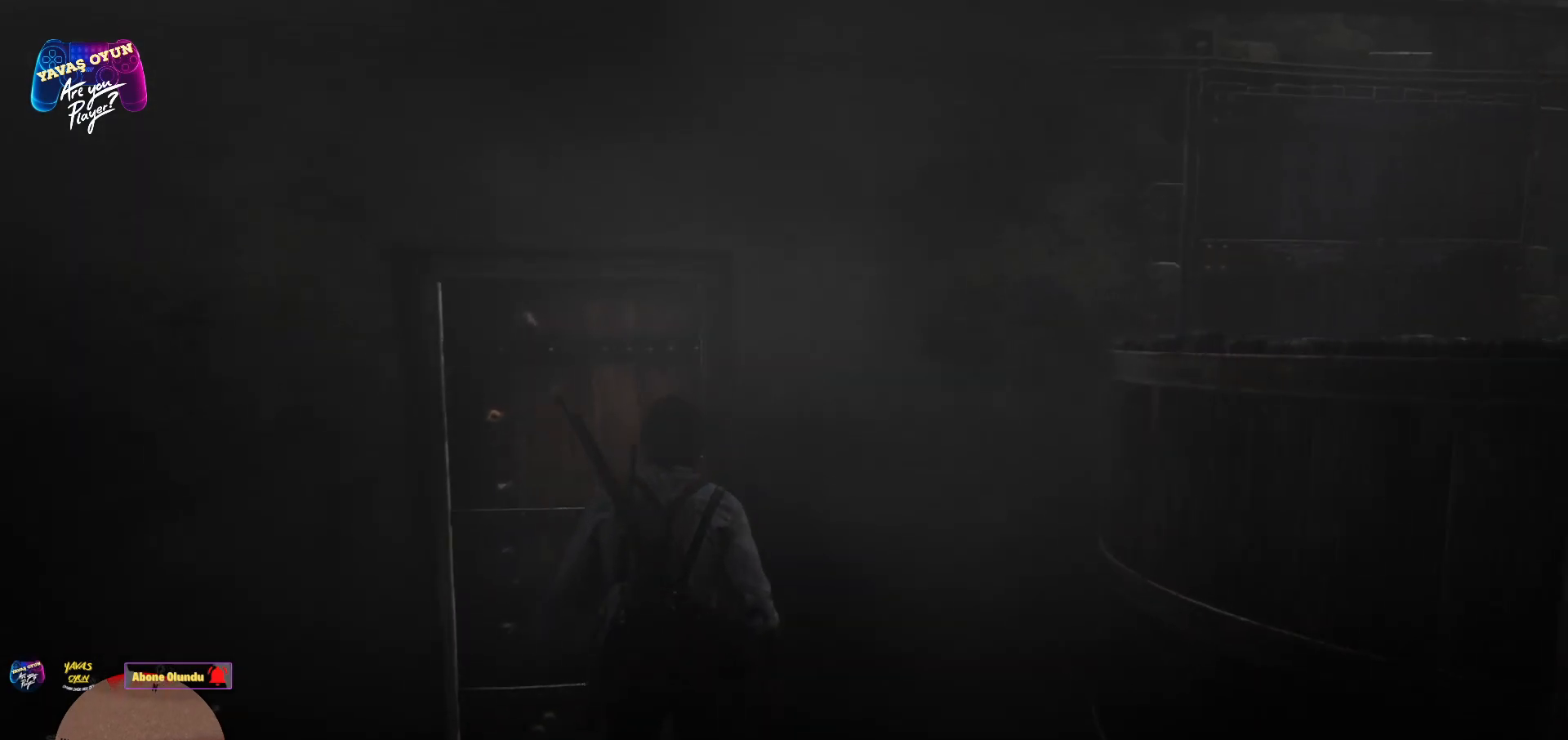
{"buttons": ["A"], "left_stick": "up-left", "right_stick": "center", "events": [[33, "A", "up"], [117, "A", "down"], [267, "A", "up"], [267, "left_stick", "up-left"], [483, "A", "down"]]}
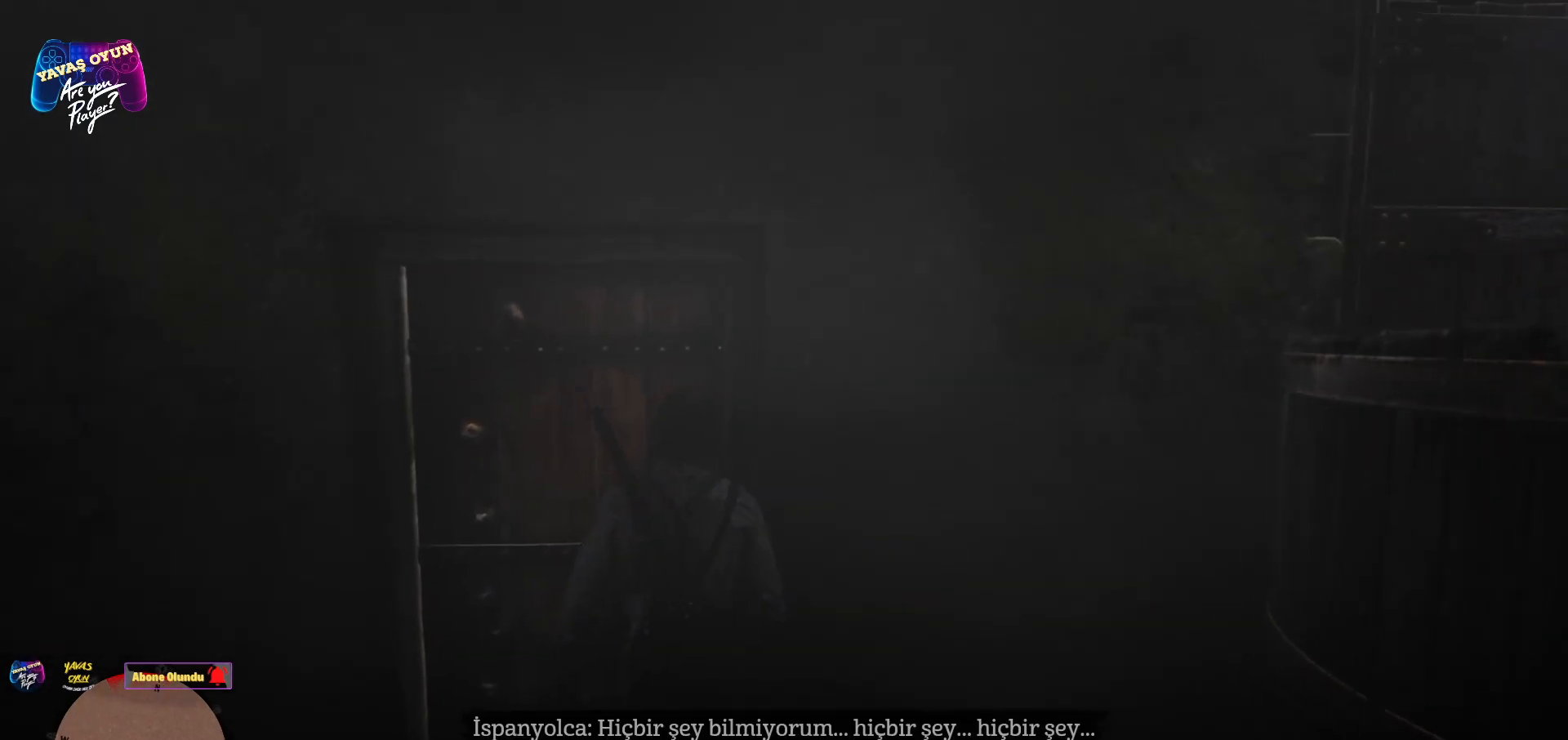
{"buttons": [], "left_stick": "up", "right_stick": "center", "events": [[33, "A", "up"], [183, "A", "down"], [267, "A", "up"], [333, "A", "down"], [433, "left_stick", "up"], [483, "A", "up"]]}
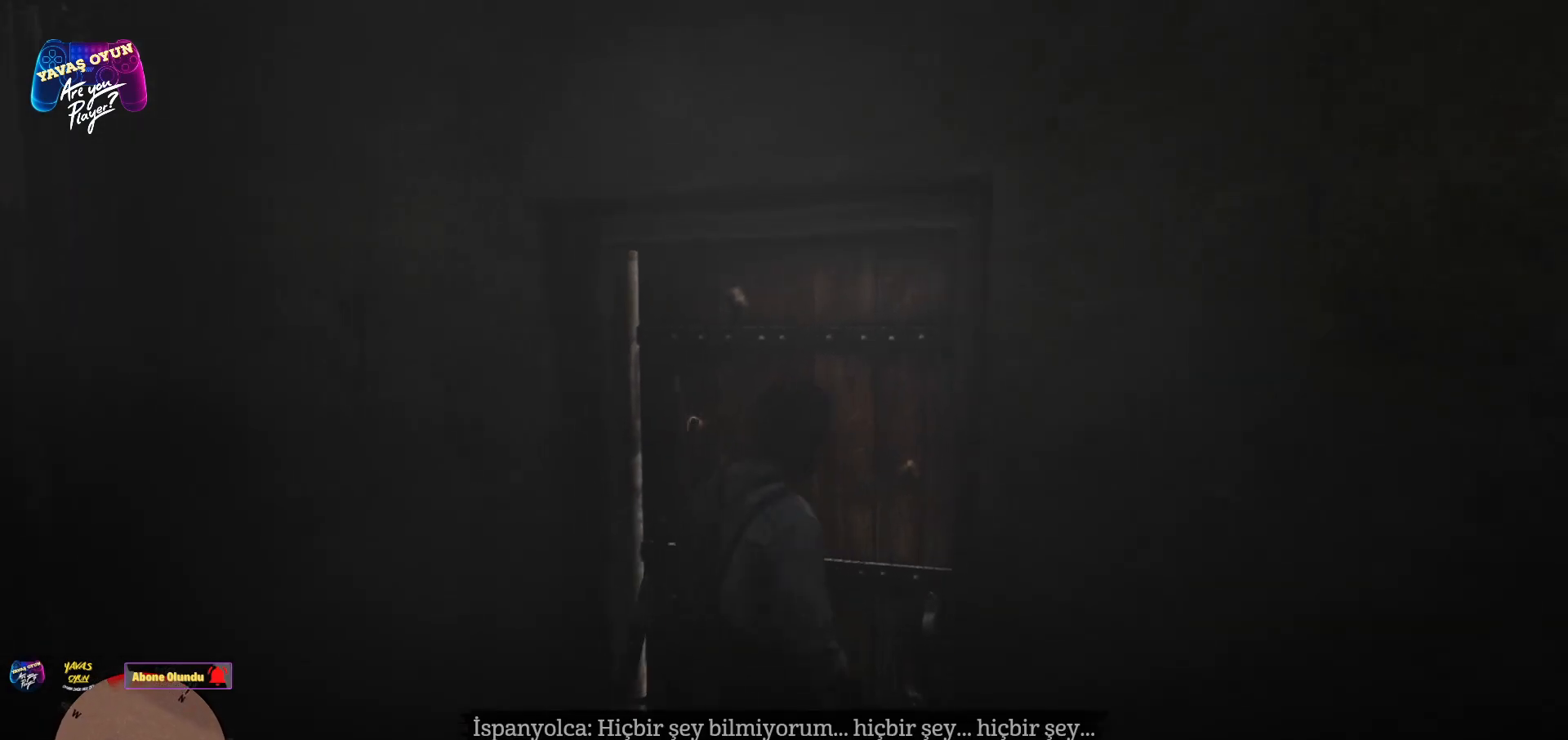
{"buttons": ["X"], "left_stick": "up-right", "right_stick": "center", "events": [[50, "A", "down"], [100, "A", "up"], [250, "left_stick", "up-right"], [383, "X", "down"]]}
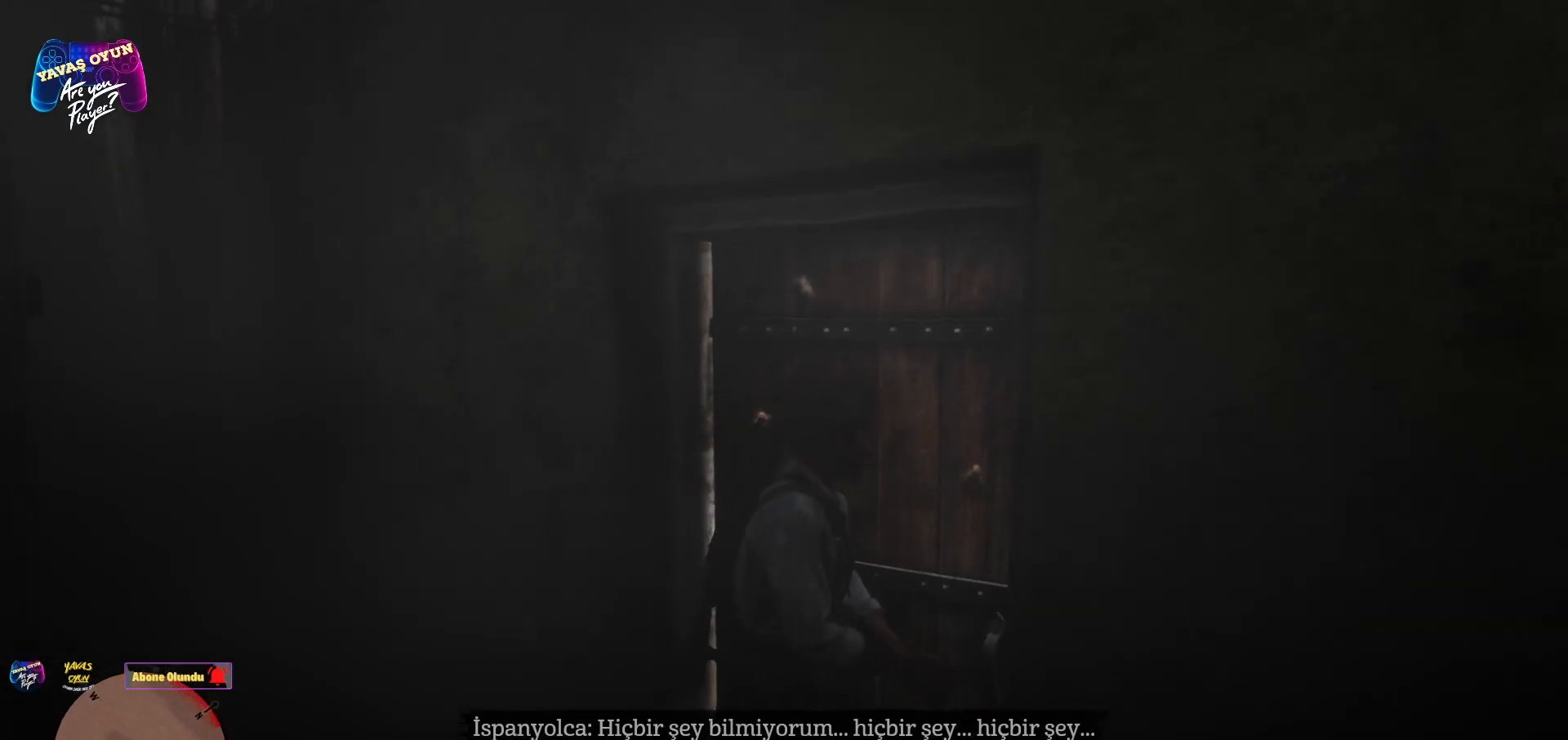
{"buttons": [], "left_stick": "up-right", "right_stick": "center", "events": [[150, "X", "up"]]}
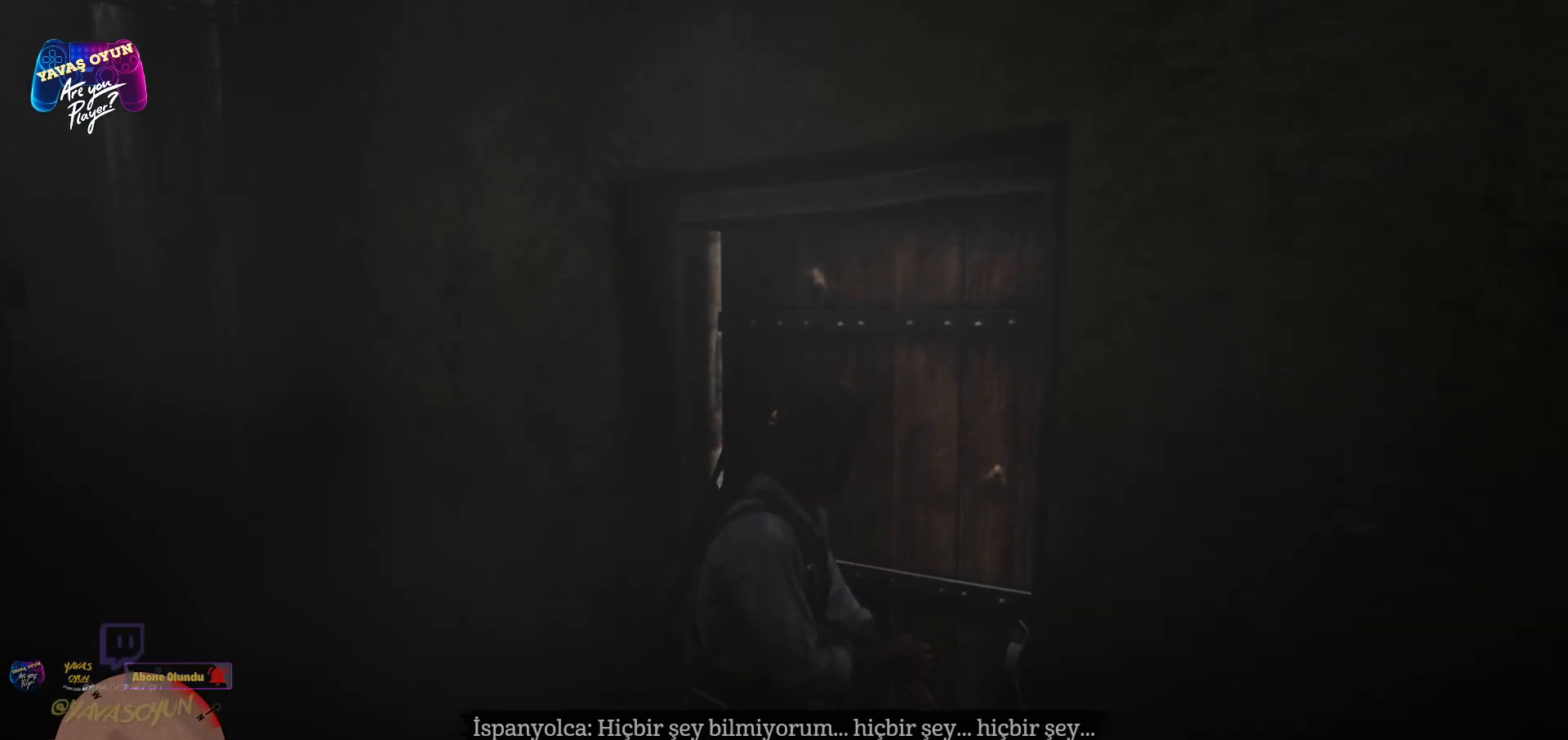
{"buttons": [], "left_stick": "up-right", "right_stick": "left", "events": [[350, "right_stick", "left"]]}
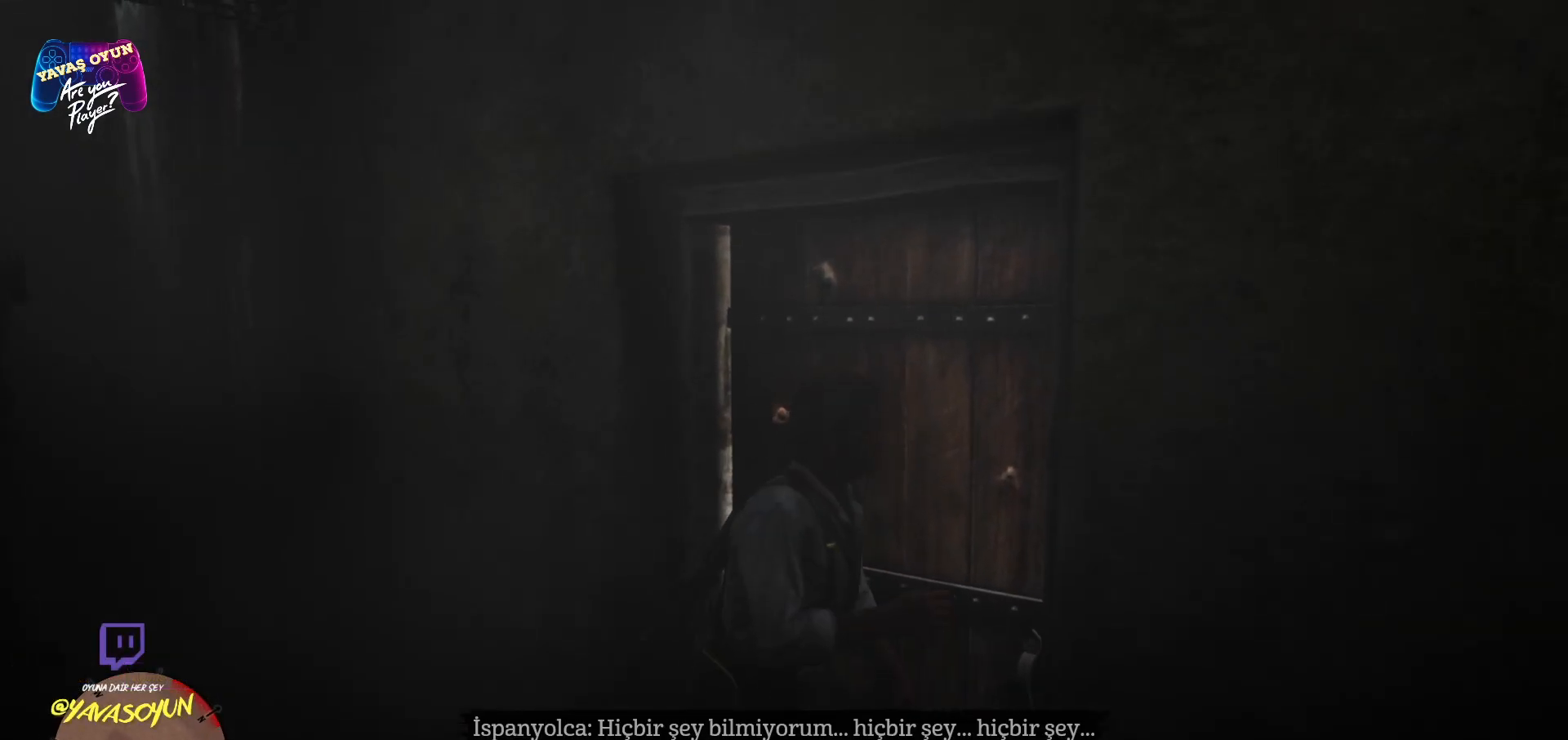
{"buttons": [], "left_stick": "up-left", "right_stick": "left", "events": [[383, "left_stick", "up-left"]]}
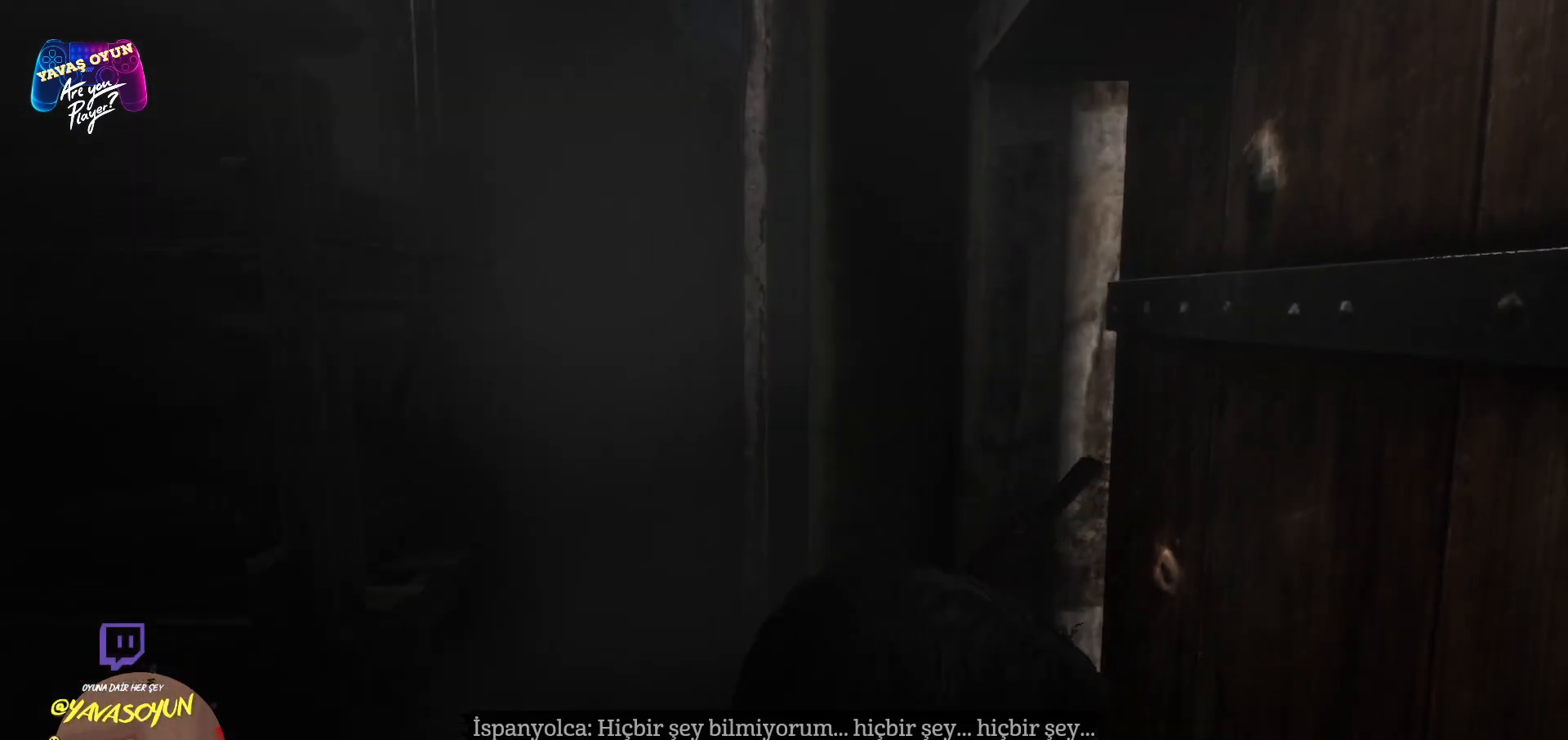
{"buttons": [], "left_stick": "up-left", "right_stick": "center", "events": [[333, "right_stick", "center"]]}
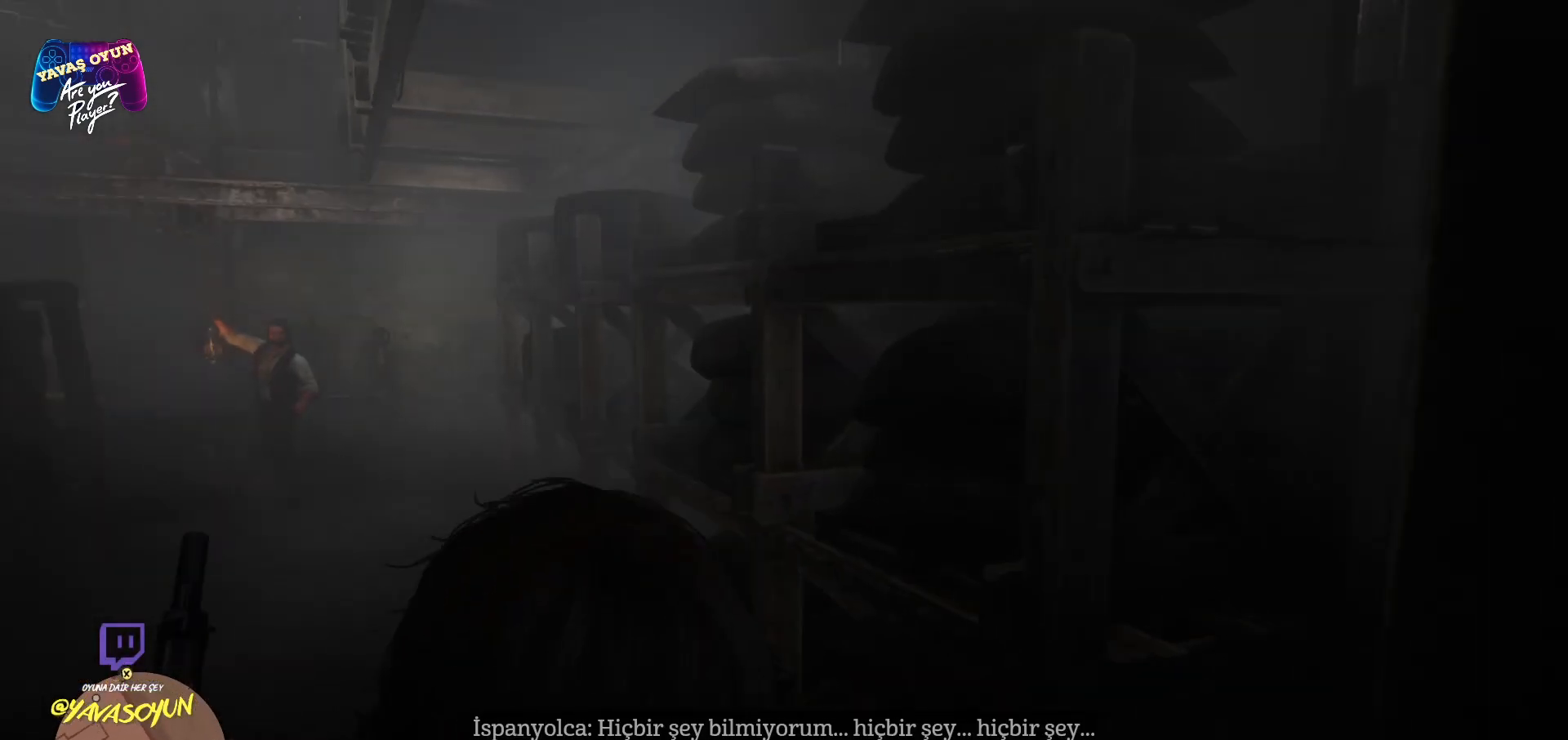
{"buttons": ["A"], "left_stick": "up", "right_stick": "center", "events": [[233, "left_stick", "up"], [467, "A", "down"]]}
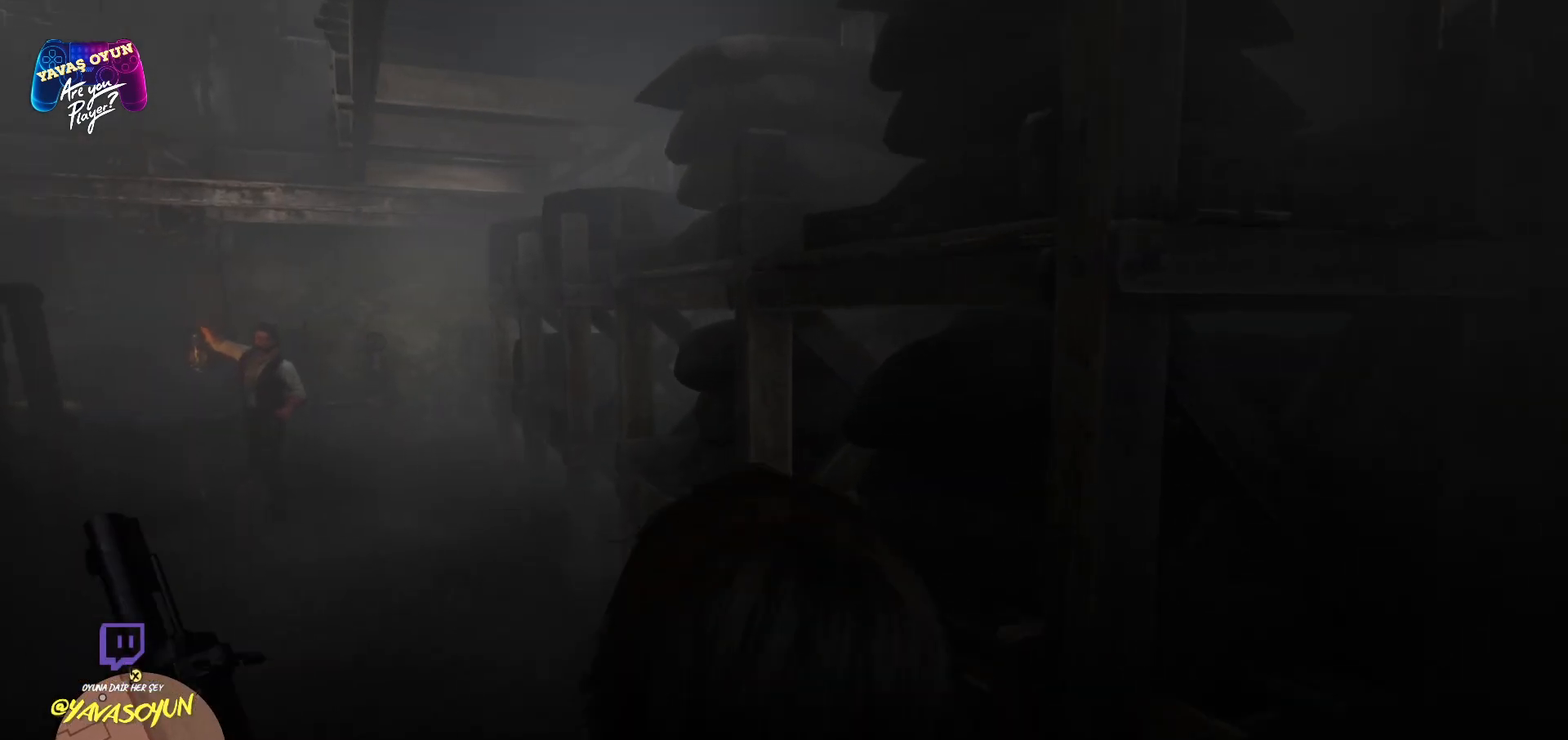
{"buttons": [], "left_stick": "up-left", "right_stick": "center", "events": [[183, "left_stick", "up-left"], [383, "A", "up"], [450, "A", "down"], [483, "A", "up"]]}
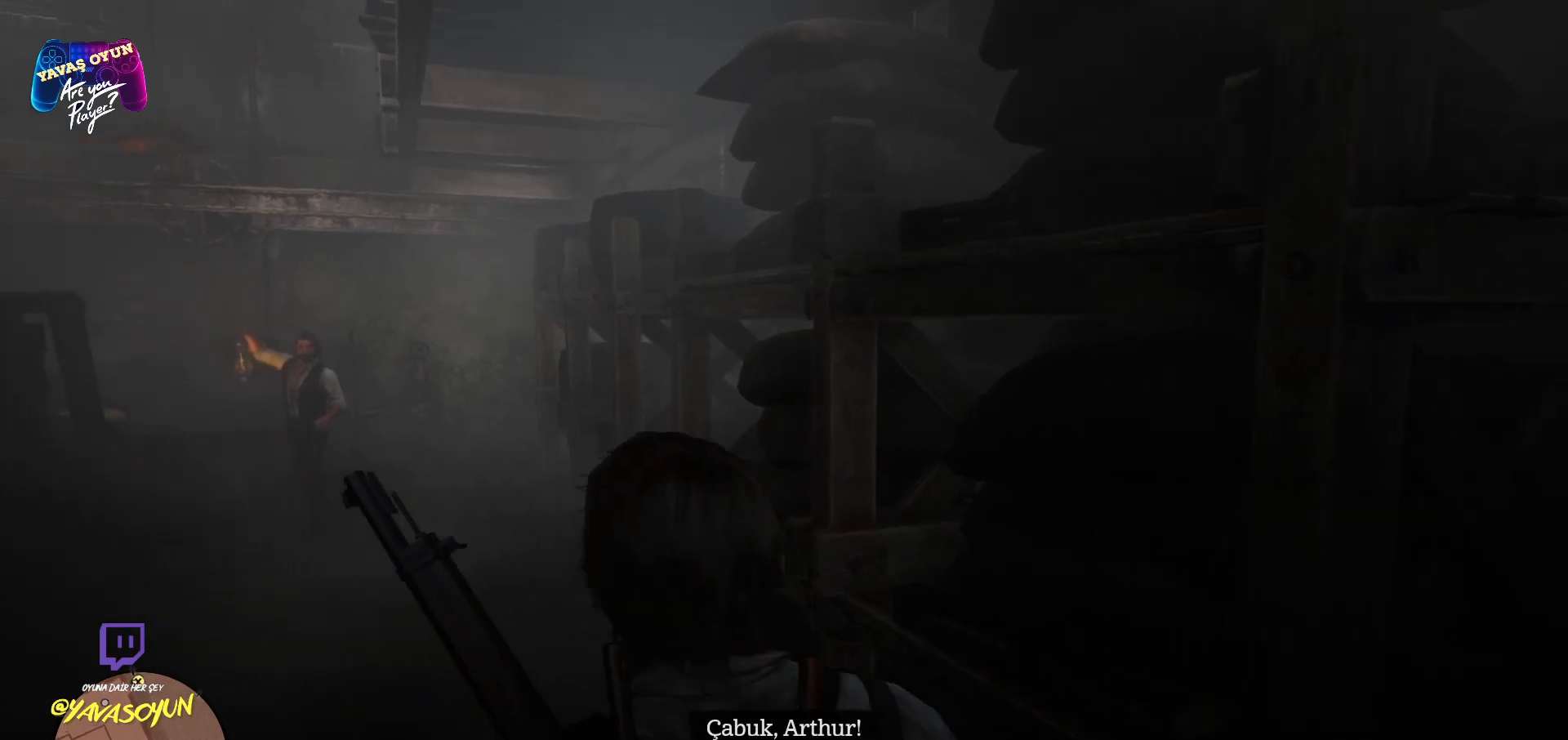
{"buttons": ["A"], "left_stick": "up-left", "right_stick": "center", "events": [[167, "A", "down"]]}